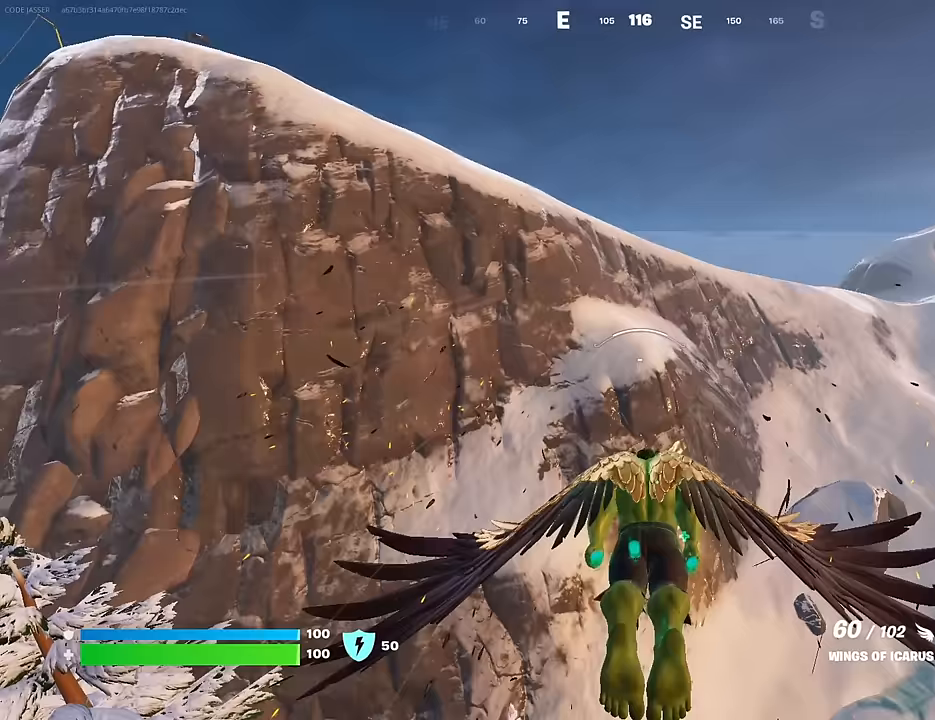
Gameplay with a controller (PlayStation layout); each line is a JSON object with the inputs held at the frame after it. "events" lists button and stick changes between this image and that frame as [ms after this image, input, new state], when the widget could be followed in between.
{"buttons": [], "left_stick": "up", "right_stick": "center", "events": [[67, "R2", "up"], [83, "right_stick", "center"], [150, "R2", "down"], [250, "R2", "up"], [367, "R2", "down"], [483, "R2", "up"]]}
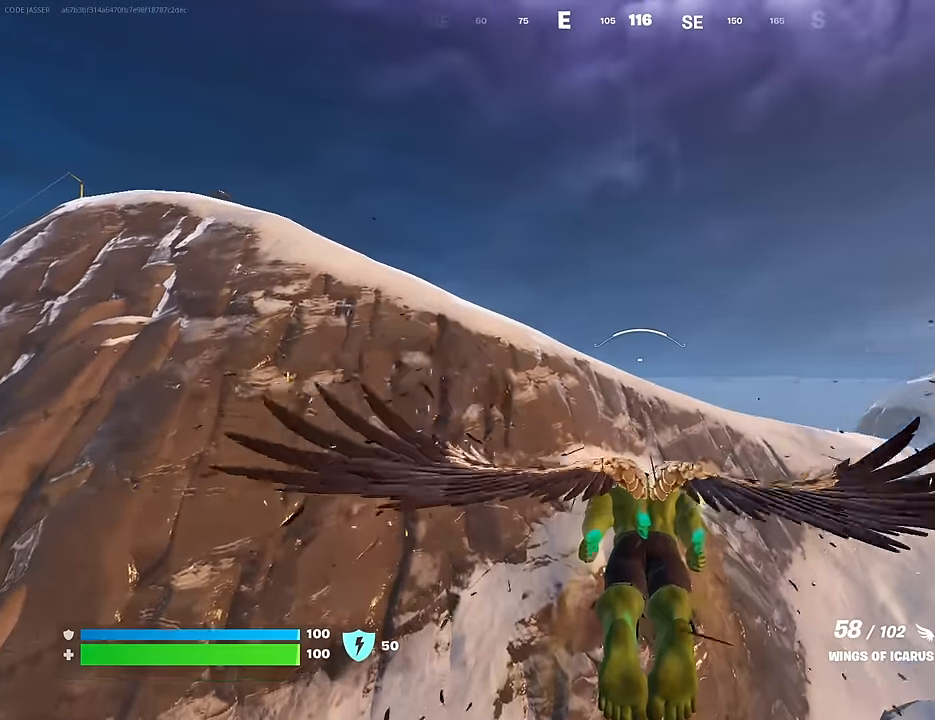
{"buttons": ["R2"], "left_stick": "up", "right_stick": "center", "events": [[100, "right_stick", "right"], [183, "R2", "down"], [317, "R2", "up"], [483, "right_stick", "center"], [500, "R2", "down"]]}
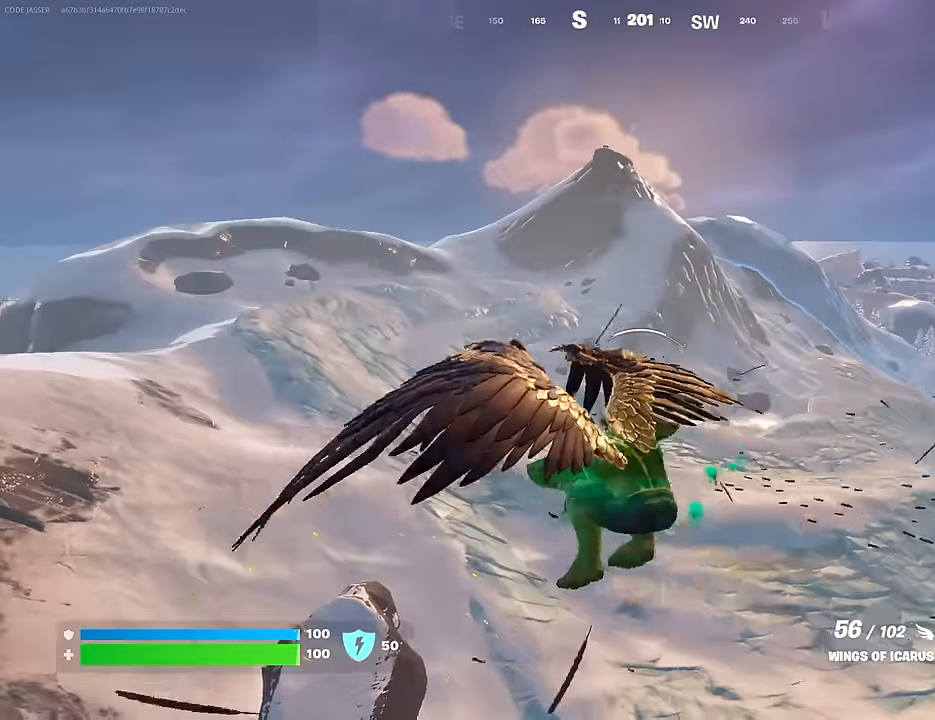
{"buttons": [], "left_stick": "up", "right_stick": "center", "events": [[117, "R2", "up"], [167, "right_stick", "down"], [300, "right_stick", "center"]]}
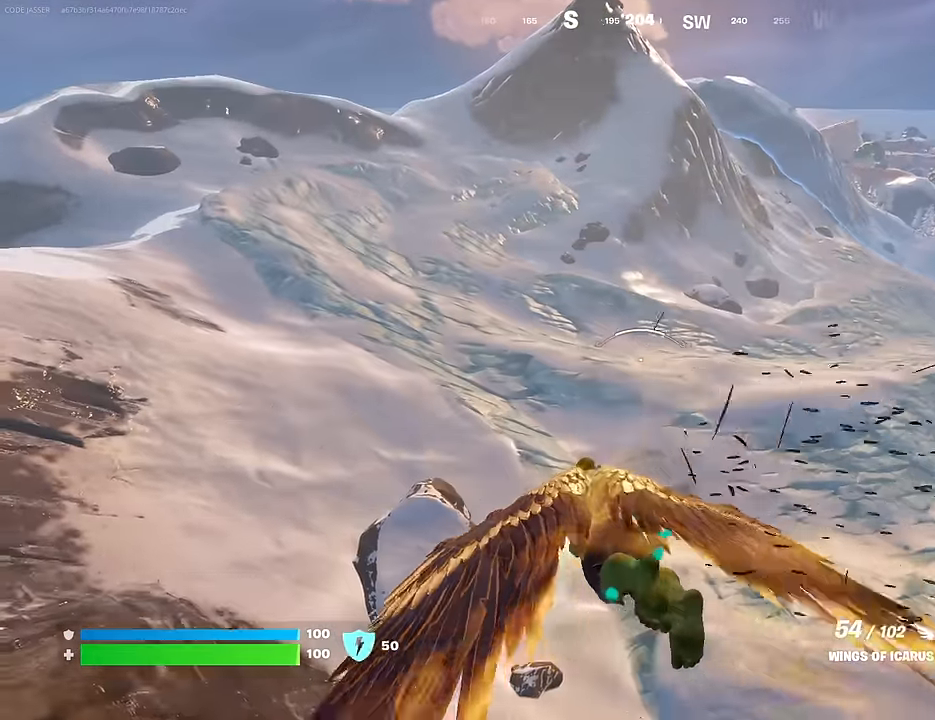
{"buttons": [], "left_stick": "up", "right_stick": "center", "events": [[367, "right_stick", "down"], [500, "right_stick", "center"]]}
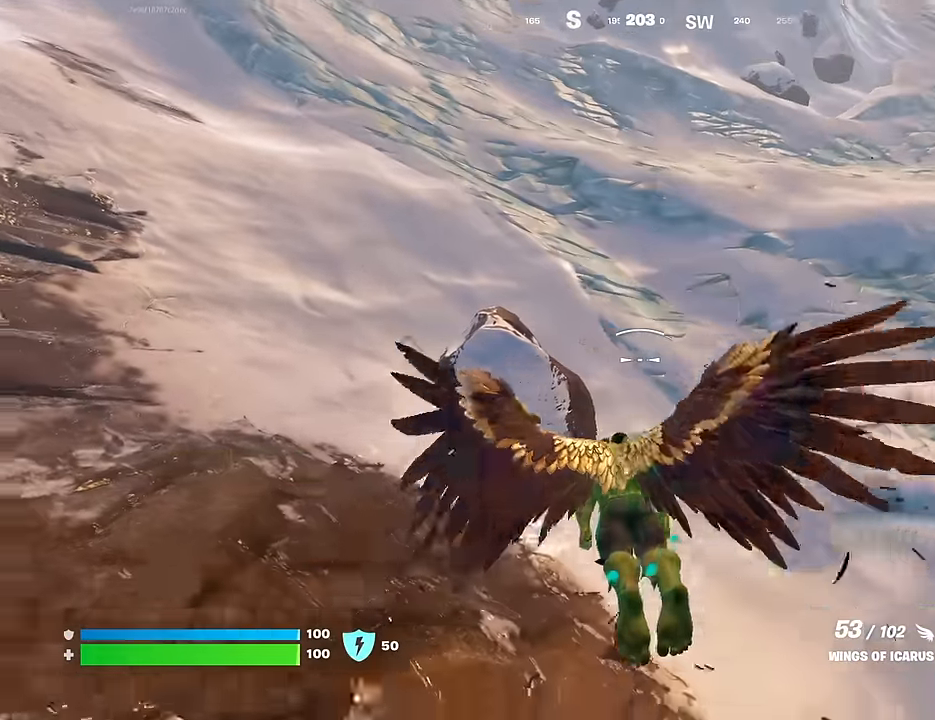
{"buttons": [], "left_stick": "up", "right_stick": "center", "events": []}
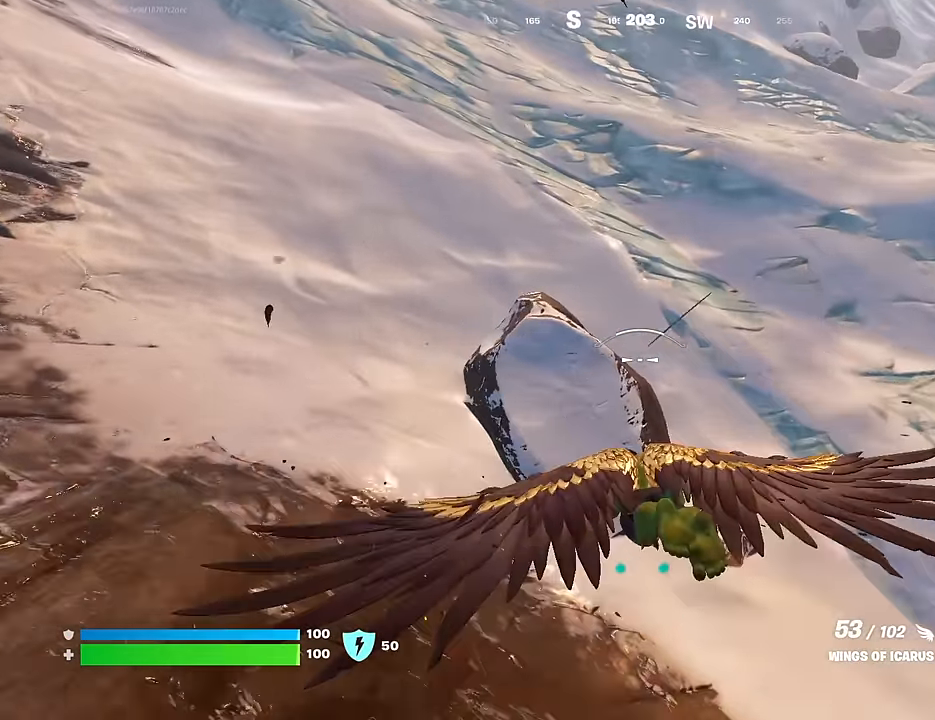
{"buttons": [], "left_stick": "up", "right_stick": "left", "events": [[117, "right_stick", "up"], [183, "right_stick", "center"], [283, "R2", "down"], [450, "R2", "up"], [483, "right_stick", "left"]]}
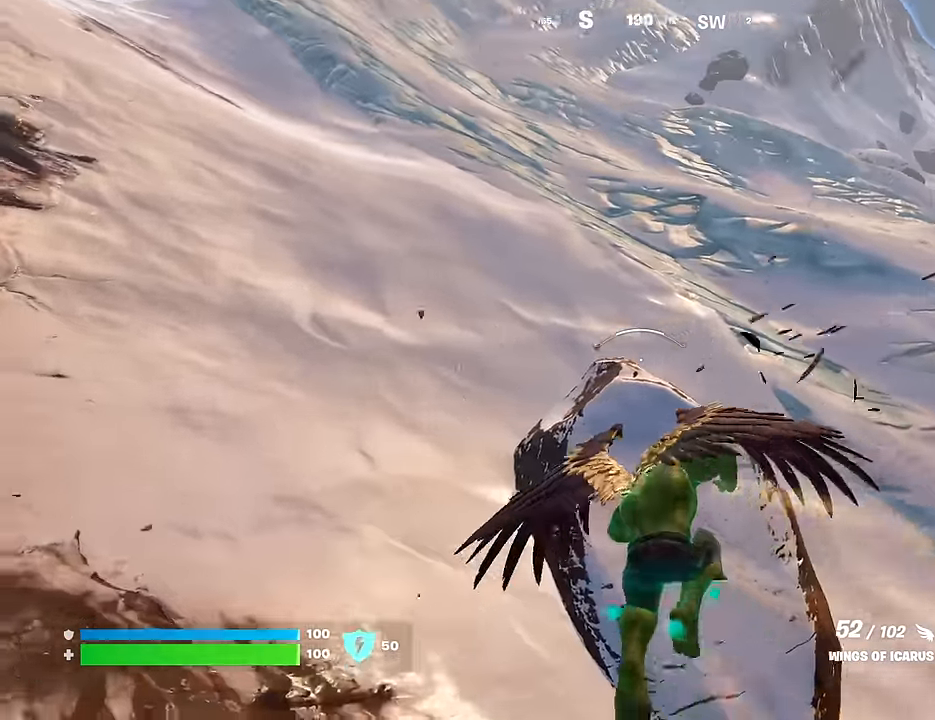
{"buttons": [], "left_stick": "up", "right_stick": "center", "events": [[67, "R2", "down"], [150, "right_stick", "up"], [233, "R2", "up"], [233, "right_stick", "up-left"], [417, "right_stick", "center"]]}
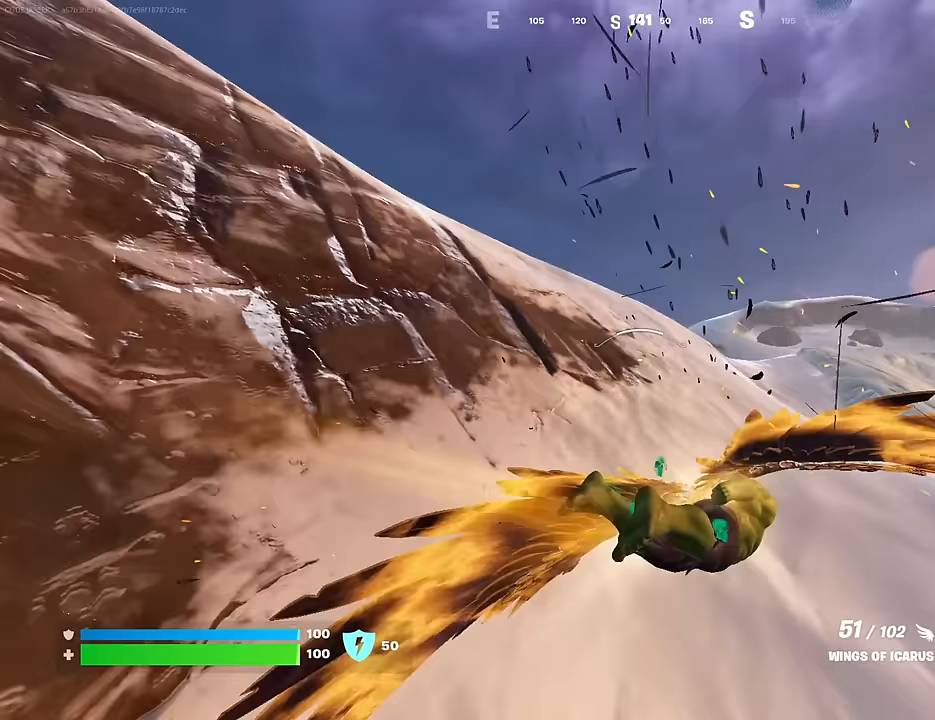
{"buttons": ["CROSS"], "left_stick": "up", "right_stick": "center", "events": [[67, "R2", "down"], [183, "R2", "up"], [217, "right_stick", "up-left"], [283, "R2", "down"], [317, "right_stick", "center"], [383, "R2", "up"], [467, "CROSS", "down"]]}
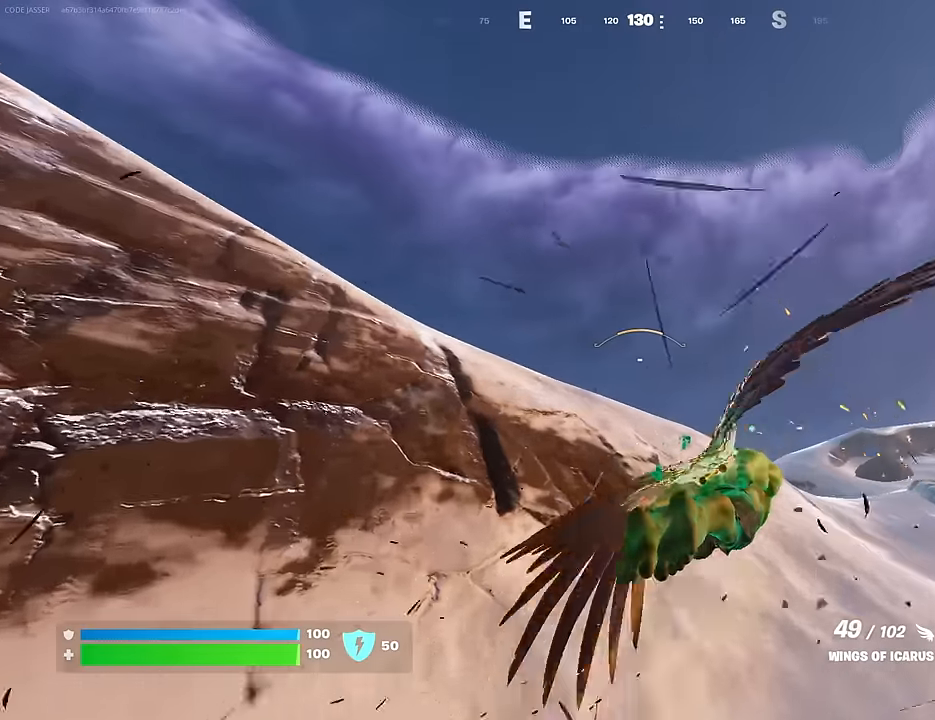
{"buttons": [], "left_stick": "up", "right_stick": "left", "events": [[83, "CROSS", "up"], [233, "R2", "down"], [350, "R2", "up"], [383, "right_stick", "down"], [483, "right_stick", "left"]]}
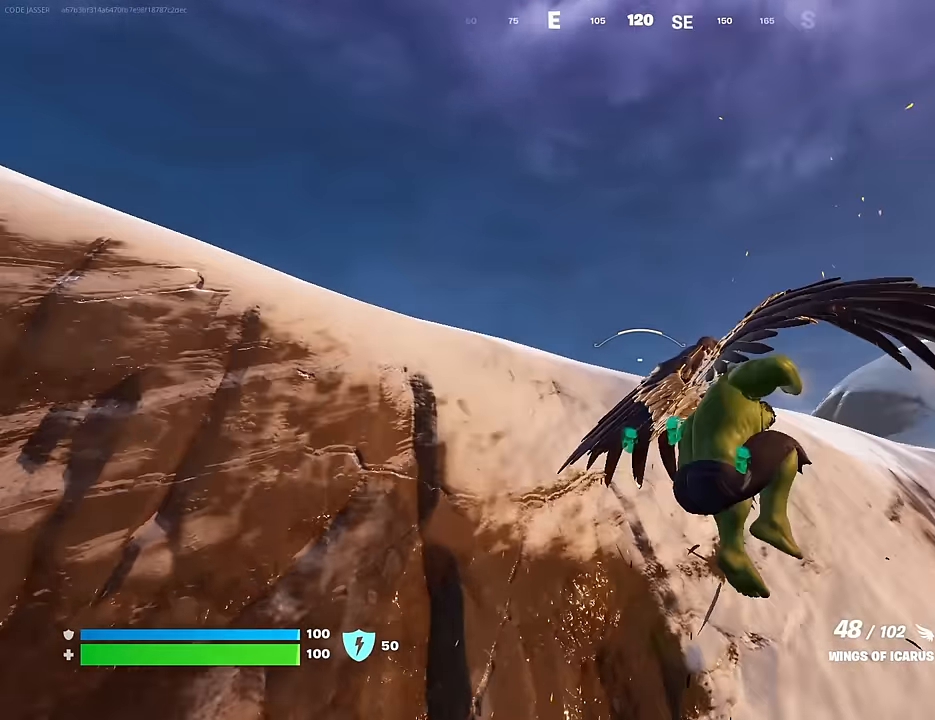
{"buttons": [], "left_stick": "up", "right_stick": "center", "events": [[50, "right_stick", "center"], [383, "right_stick", "down-left"], [483, "right_stick", "center"]]}
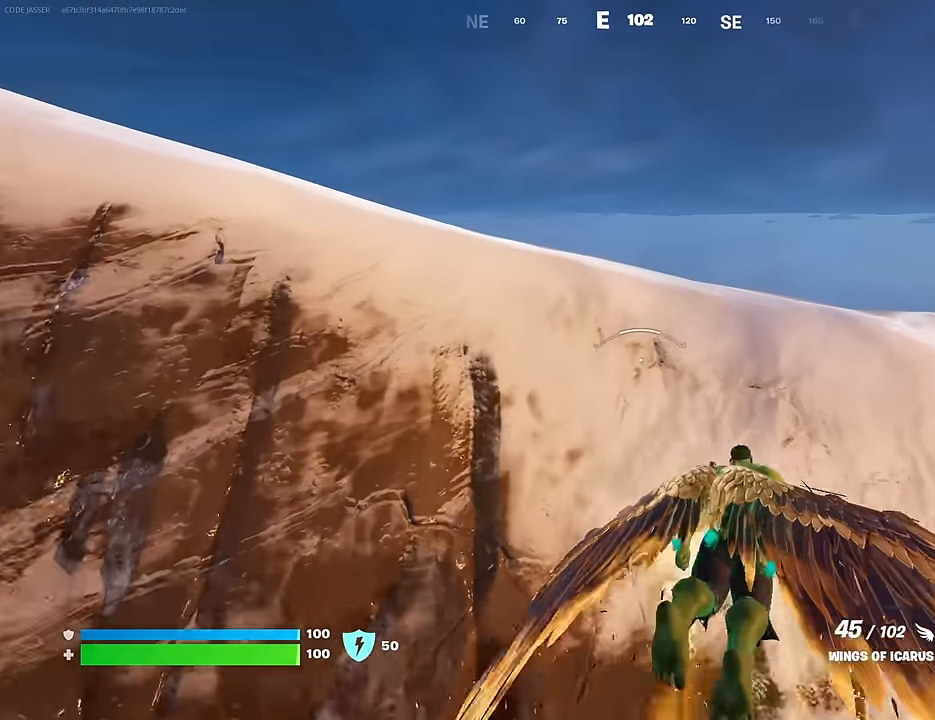
{"buttons": [], "left_stick": "up", "right_stick": "center", "events": []}
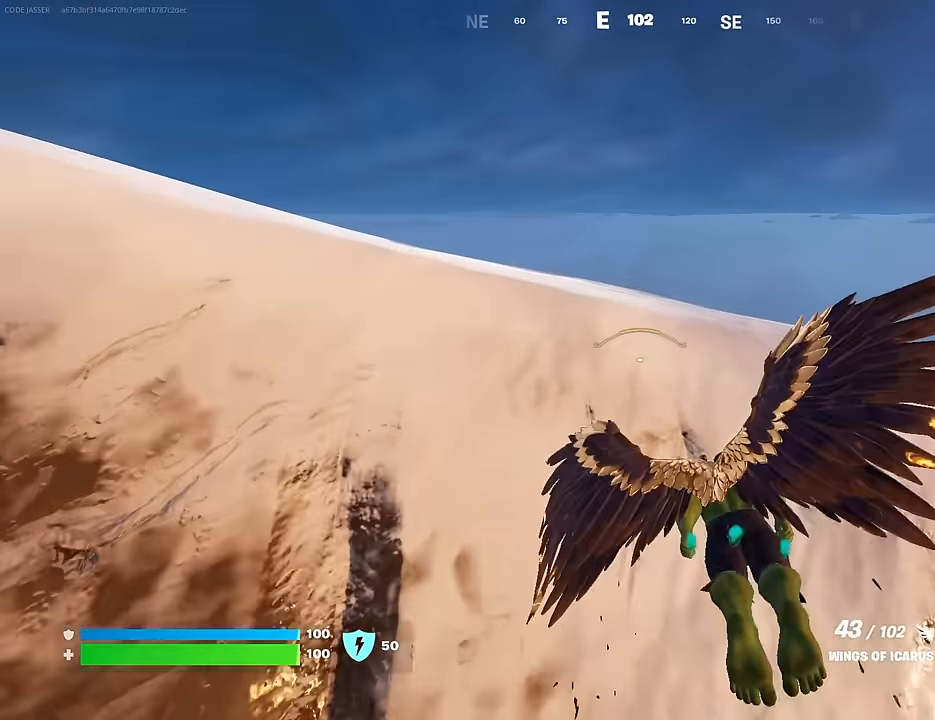
{"buttons": [], "left_stick": "up", "right_stick": "right", "events": [[133, "right_stick", "right"], [350, "right_stick", "center"], [433, "right_stick", "right"]]}
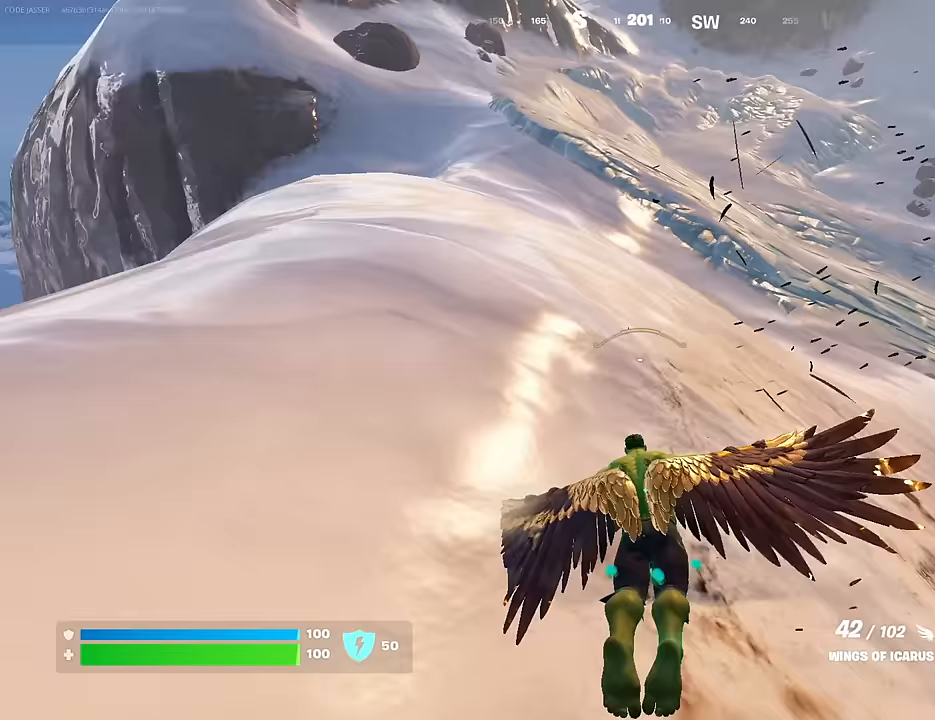
{"buttons": [], "left_stick": "up-left", "right_stick": "up-left", "events": [[33, "left_stick", "up-left"], [83, "right_stick", "center"], [400, "right_stick", "up-left"]]}
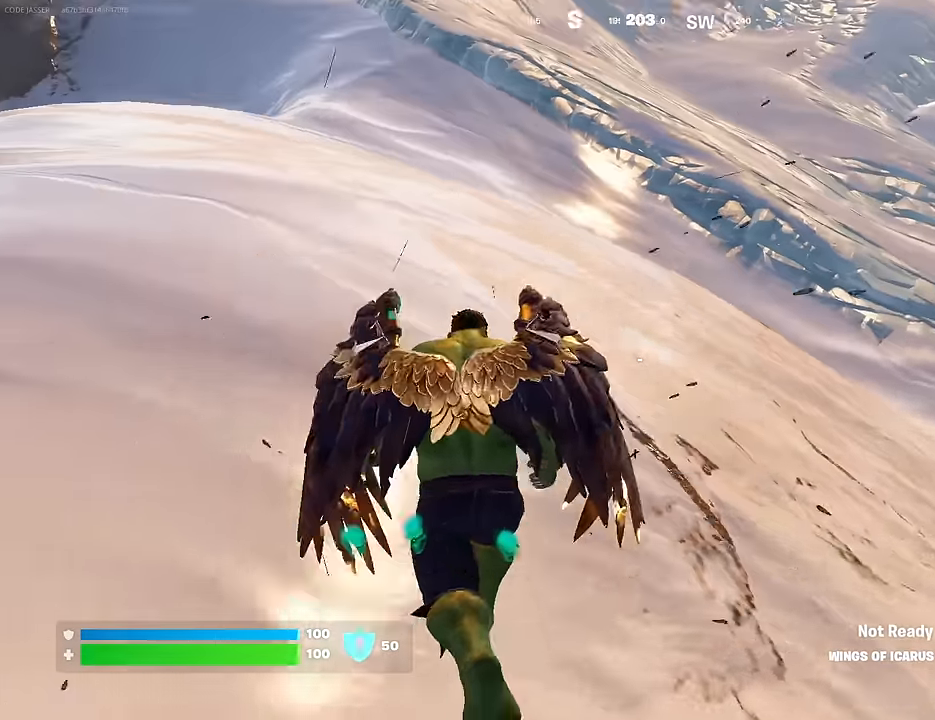
{"buttons": ["R1"], "left_stick": "up", "right_stick": "left", "events": [[33, "right_stick", "center"], [83, "right_stick", "left"], [100, "L3", "down"], [183, "L3", "up"], [333, "left_stick", "up"], [483, "R1", "down"]]}
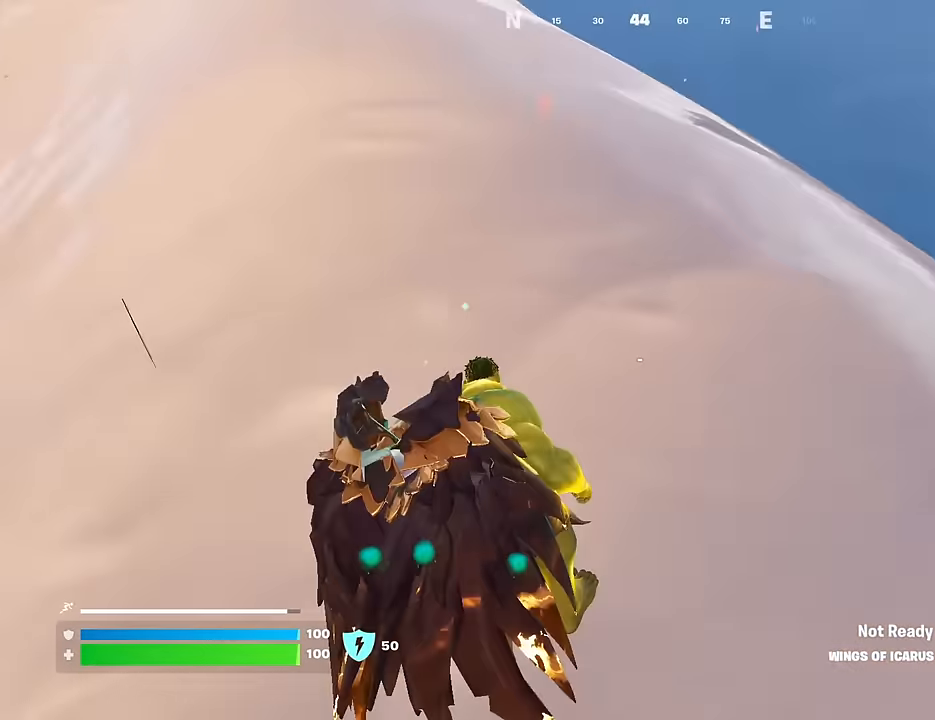
{"buttons": [], "left_stick": "right", "right_stick": "center", "events": [[67, "R1", "up"], [150, "right_stick", "center"], [217, "CROSS", "down"], [283, "CROSS", "up"], [283, "right_stick", "left"], [433, "left_stick", "right"], [433, "right_stick", "center"]]}
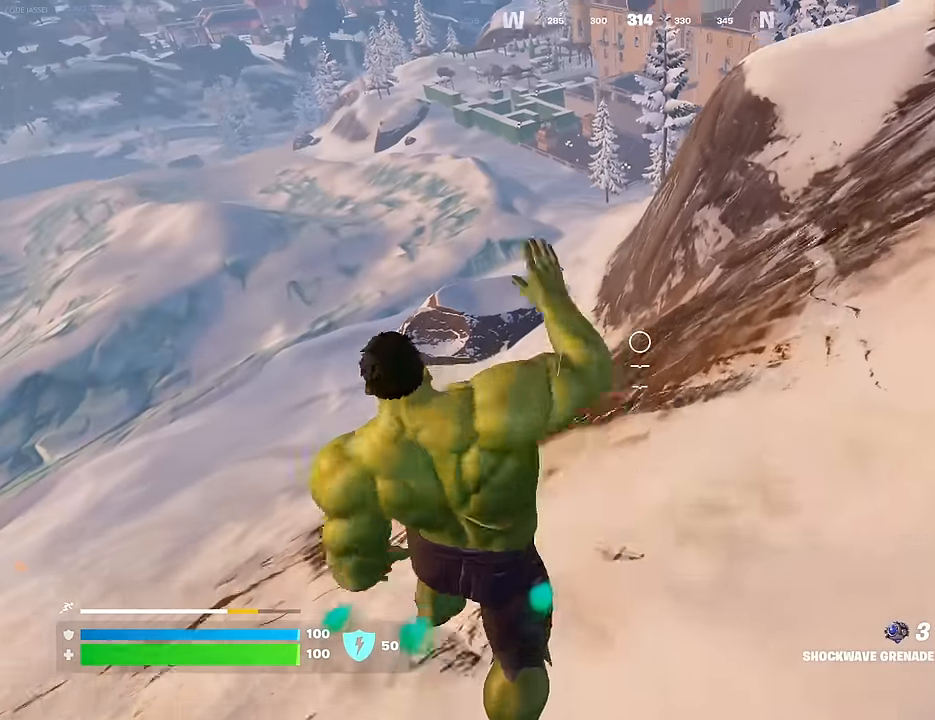
{"buttons": [], "left_stick": "up-right", "right_stick": "center", "events": [[50, "R1", "down"], [150, "R1", "up"], [400, "left_stick", "up-right"]]}
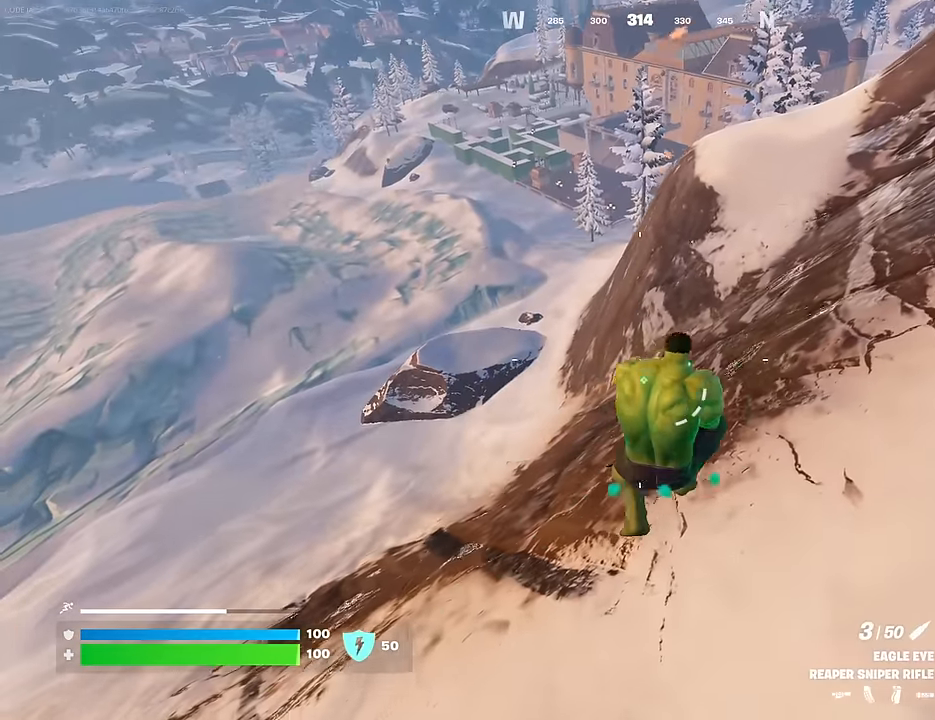
{"buttons": ["R3"], "left_stick": "up-right", "right_stick": "center", "events": [[350, "right_stick", "up"], [450, "R3", "down"], [467, "right_stick", "center"]]}
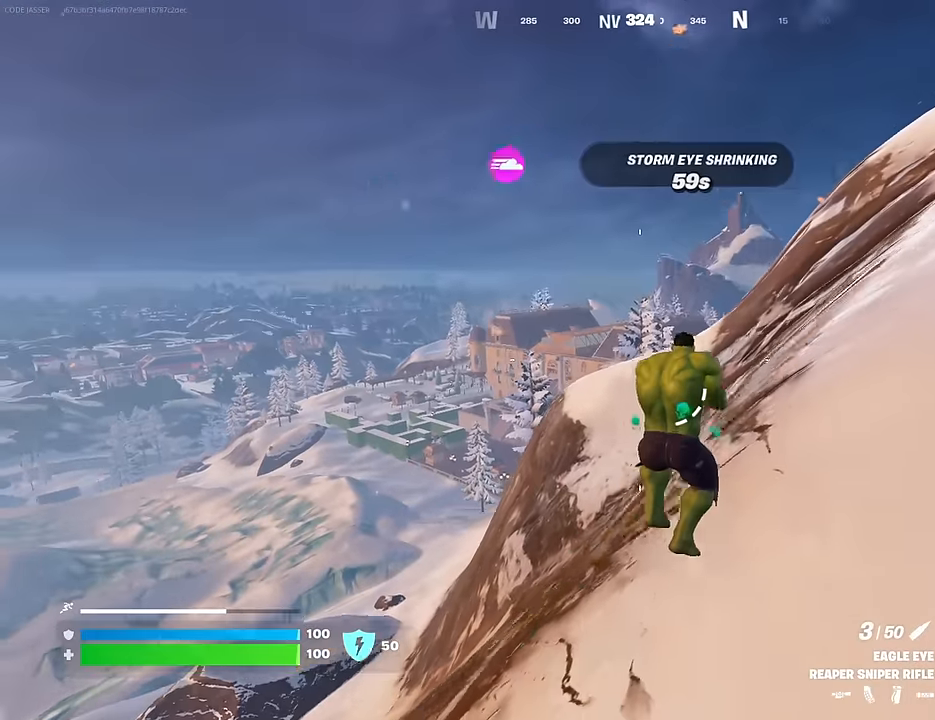
{"buttons": ["R1"], "left_stick": "center", "right_stick": "center", "events": [[50, "R3", "up"], [267, "CROSS", "down"], [317, "CROSS", "up"], [350, "right_stick", "down-left"], [400, "R1", "down"], [417, "left_stick", "center"], [433, "right_stick", "center"]]}
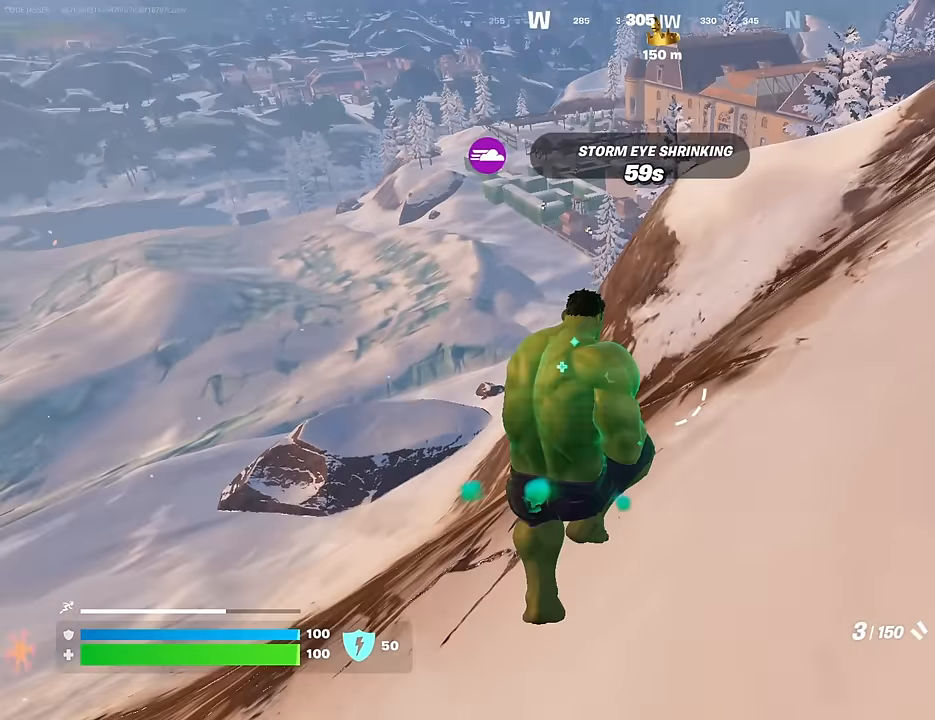
{"buttons": [], "left_stick": "center", "right_stick": "center", "events": [[17, "R1", "up"], [200, "R3", "down"], [283, "R3", "up"], [350, "right_stick", "left"], [367, "L1", "down"], [433, "right_stick", "center"], [450, "L1", "up"]]}
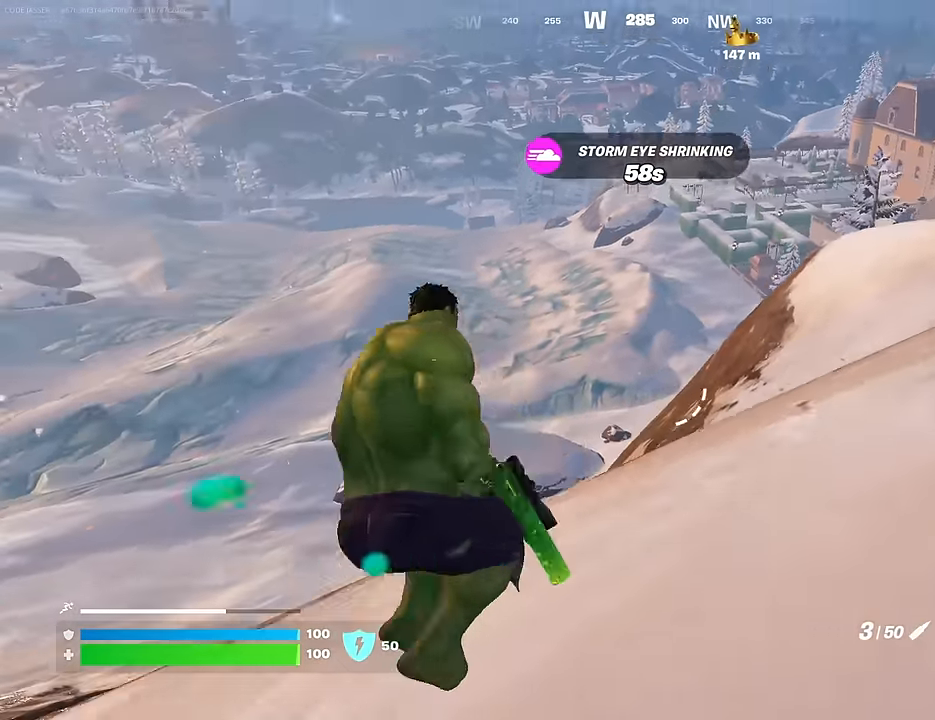
{"buttons": [], "left_stick": "up-right", "right_stick": "down-left", "events": [[83, "left_stick", "up-right"], [250, "right_stick", "up-right"], [350, "L3", "down"], [417, "right_stick", "center"], [433, "L3", "up"], [483, "right_stick", "down-left"]]}
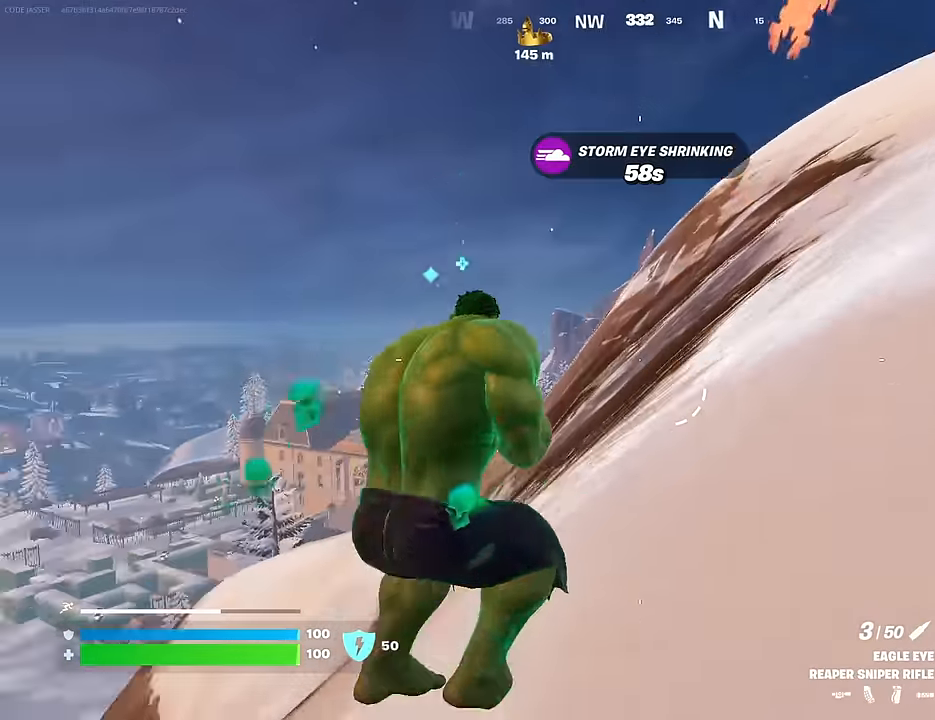
{"buttons": [], "left_stick": "left", "right_stick": "center", "events": [[233, "left_stick", "down-right"], [267, "right_stick", "center"], [333, "left_stick", "left"]]}
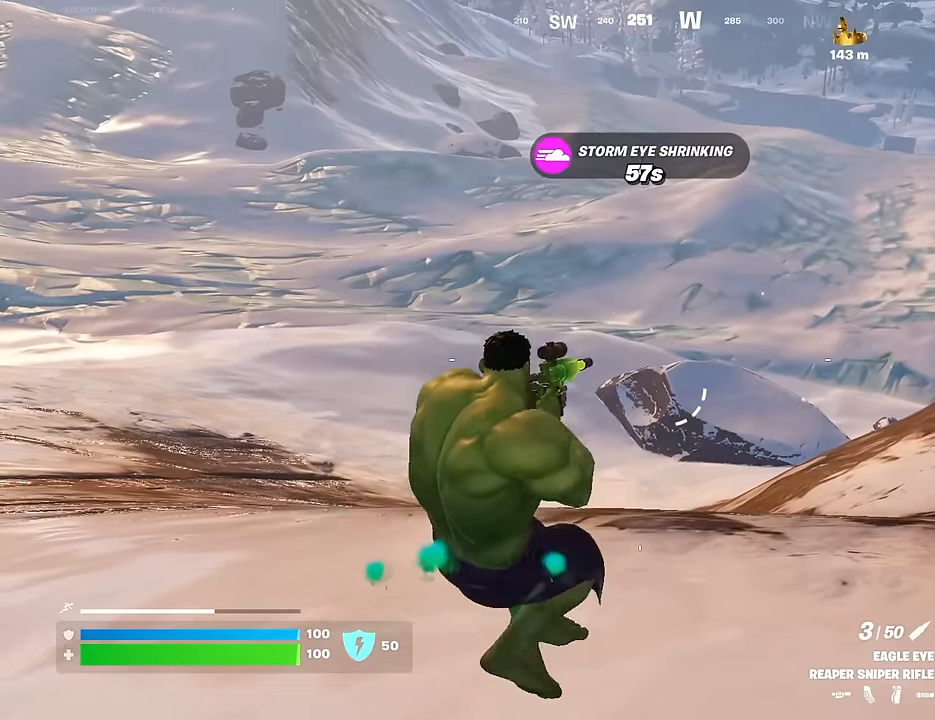
{"buttons": [], "left_stick": "down-right", "right_stick": "center", "events": [[150, "left_stick", "down"], [200, "left_stick", "down-right"], [283, "CROSS", "down"], [350, "CROSS", "up"]]}
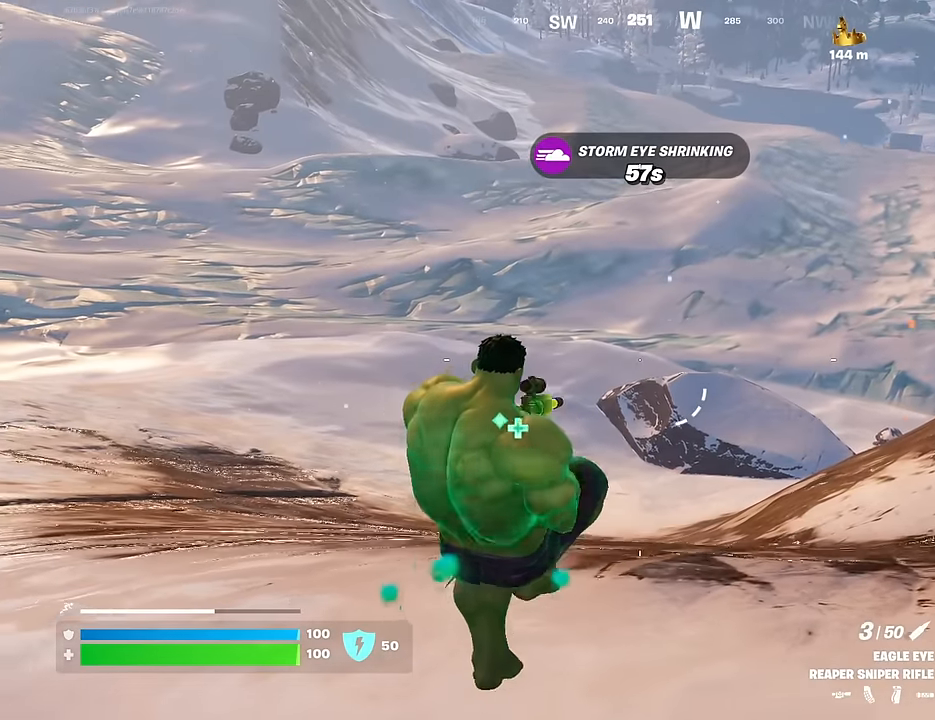
{"buttons": [], "left_stick": "up-right", "right_stick": "up-right", "events": [[50, "left_stick", "right"], [283, "left_stick", "up-right"], [417, "right_stick", "up-right"]]}
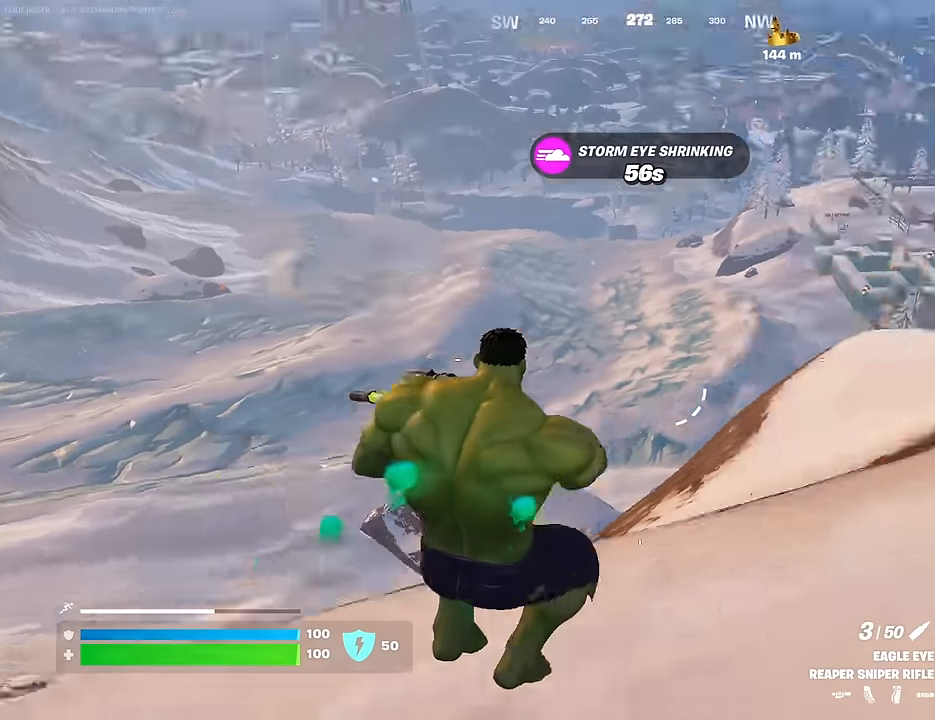
{"buttons": [], "left_stick": "up-right", "right_stick": "center", "events": [[50, "L3", "down"], [183, "L3", "up"], [233, "right_stick", "center"], [350, "CROSS", "down"], [433, "CROSS", "up"]]}
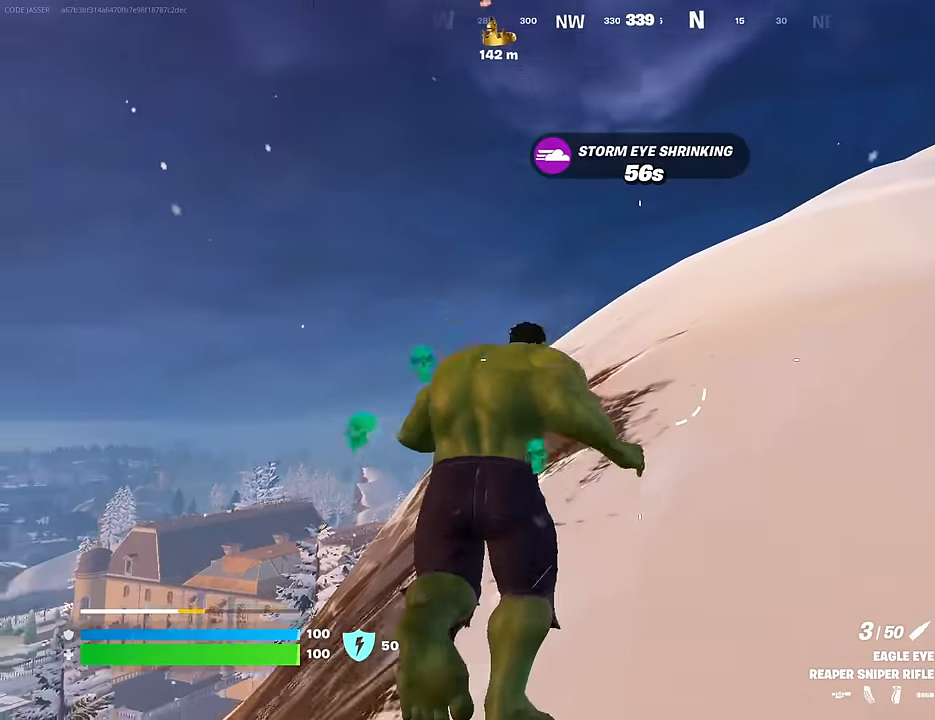
{"buttons": ["R3"], "left_stick": "up", "right_stick": "center", "events": [[17, "right_stick", "up-right"], [100, "left_stick", "up"], [133, "right_stick", "center"], [167, "CROSS", "down"], [267, "CROSS", "up"], [283, "right_stick", "down-left"], [367, "right_stick", "center"], [500, "R3", "down"]]}
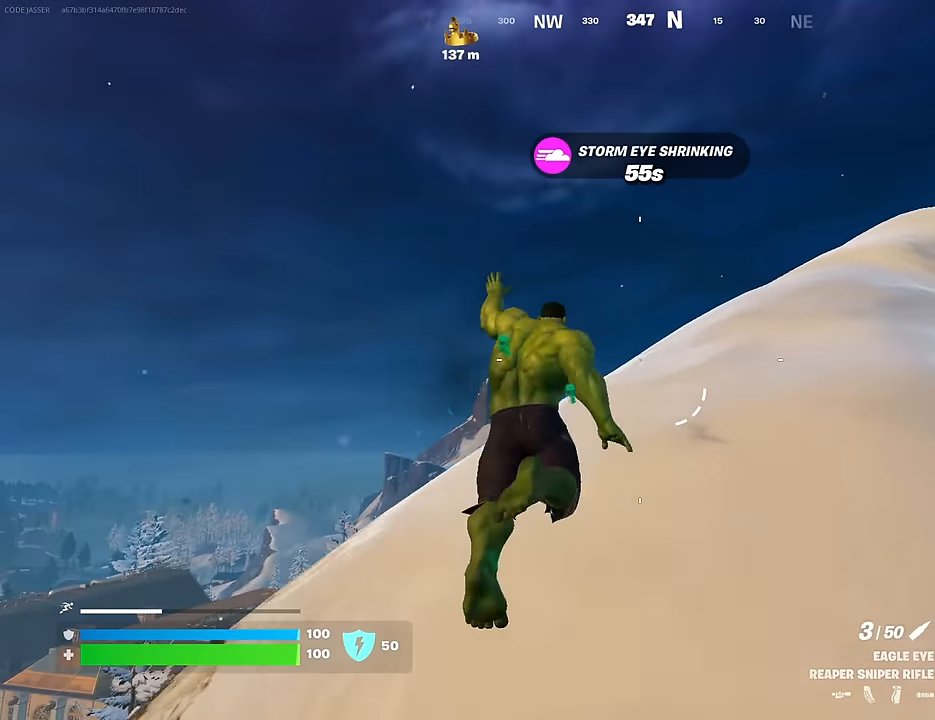
{"buttons": [], "left_stick": "center", "right_stick": "down-left", "events": [[17, "left_stick", "up-right"], [67, "R3", "up"], [117, "right_stick", "down-left"], [300, "right_stick", "center"], [383, "left_stick", "center"], [400, "CROSS", "down"], [467, "CROSS", "up"], [467, "right_stick", "down-left"]]}
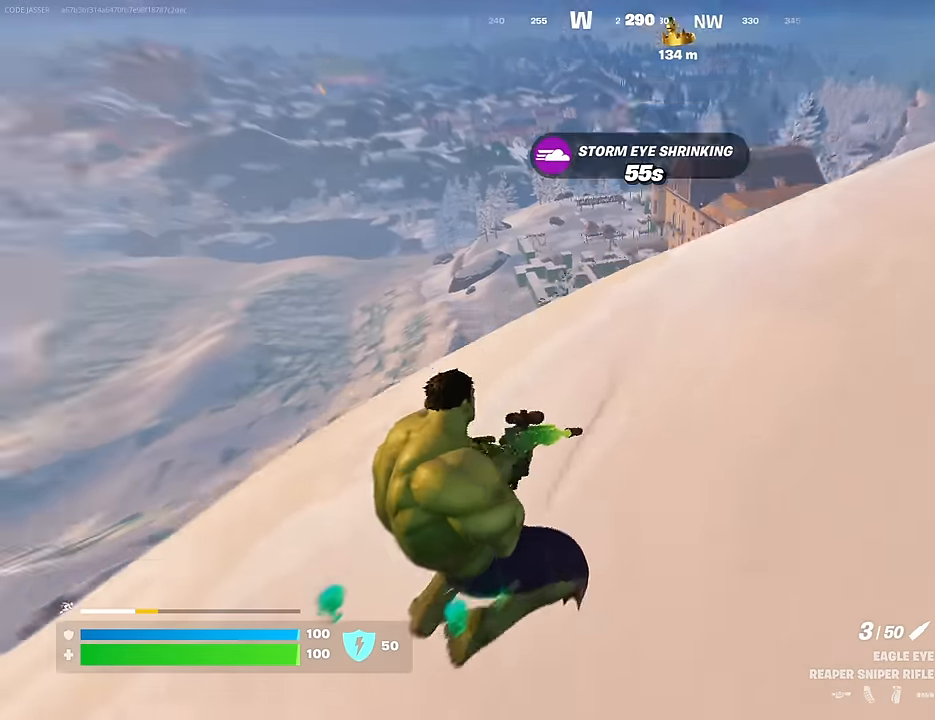
{"buttons": [], "left_stick": "up-right", "right_stick": "center", "events": [[33, "right_stick", "center"], [50, "left_stick", "up-right"]]}
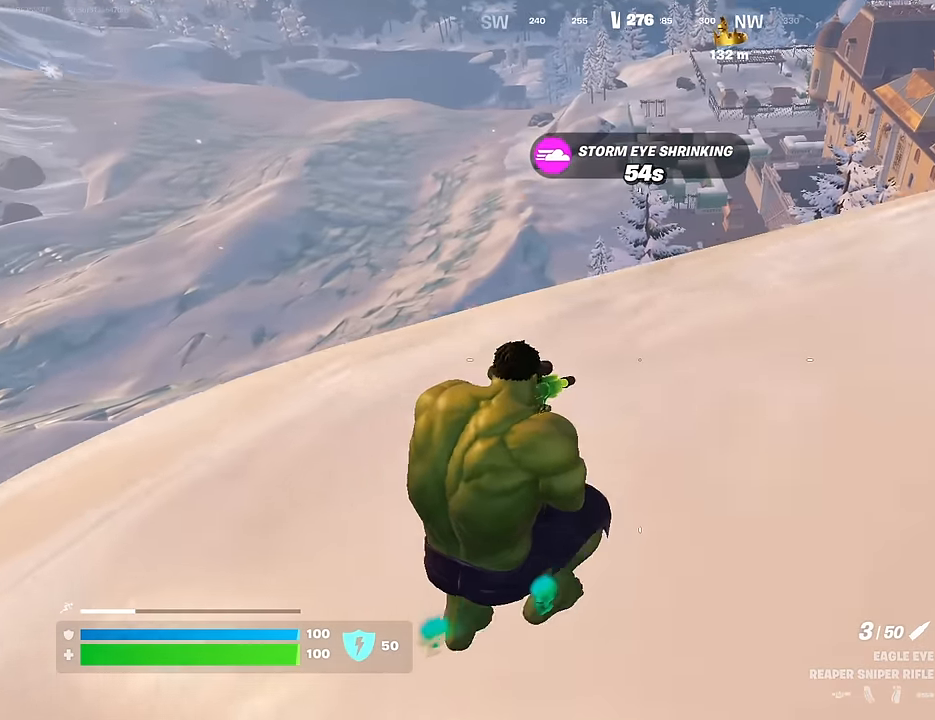
{"buttons": [], "left_stick": "up-right", "right_stick": "center", "events": [[33, "CROSS", "down"], [100, "CROSS", "up"], [283, "right_stick", "up-right"], [350, "right_stick", "center"]]}
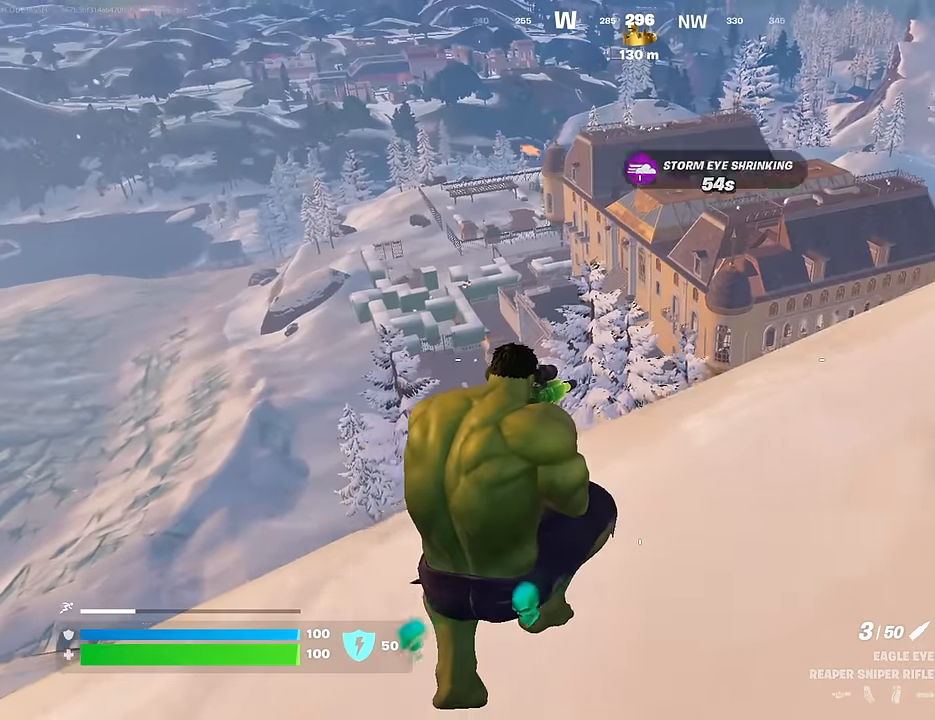
{"buttons": [], "left_stick": "up-right", "right_stick": "center", "events": []}
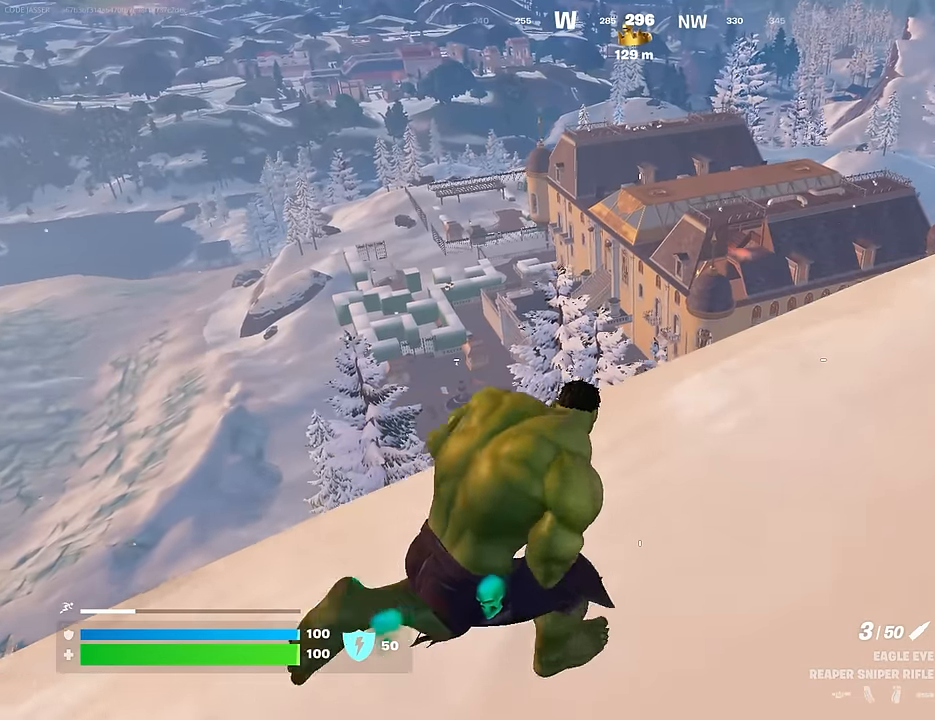
{"buttons": [], "left_stick": "right", "right_stick": "center", "events": [[233, "CROSS", "down"], [333, "CROSS", "up"], [417, "left_stick", "right"]]}